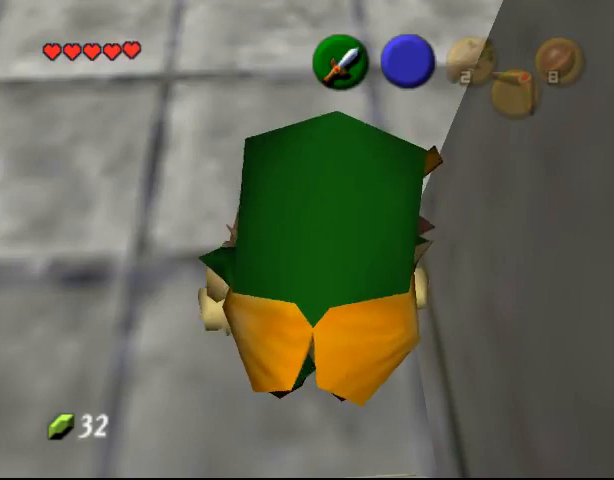
Gameplay with a controller (Nintendo layout); each line is a JSON object with the inputs held at the frame after it. "events" lists button and stick changes between this image and that frame as [ms after this image, input, new state], when the widget could be followed in between. Not read: L3 R3 Z.
{"buttons": ["R1"], "left_stick": "center", "events": [[167, "R1", "down"]]}
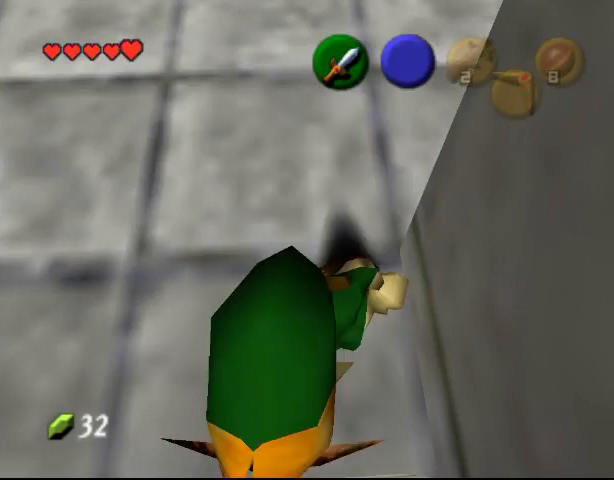
{"buttons": ["R1"], "left_stick": "left", "events": [[267, "left_stick", "left"]]}
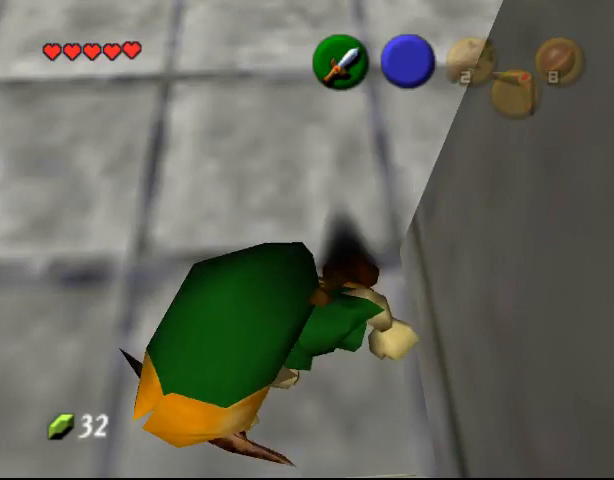
{"buttons": ["R1"], "left_stick": "left", "events": [[267, "R1", "up"], [333, "R1", "down"]]}
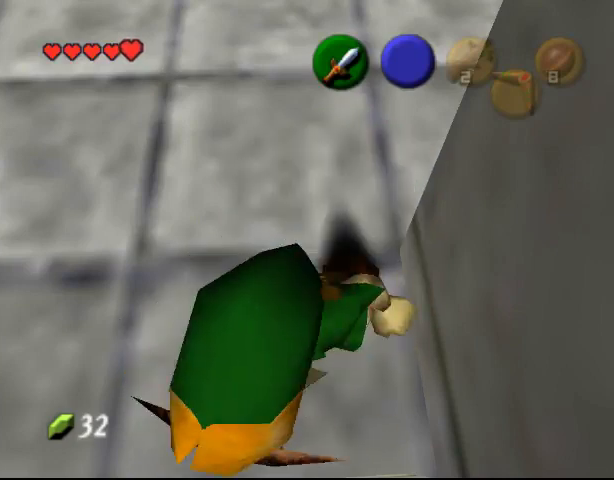
{"buttons": [], "left_stick": "left", "events": [[467, "R1", "up"]]}
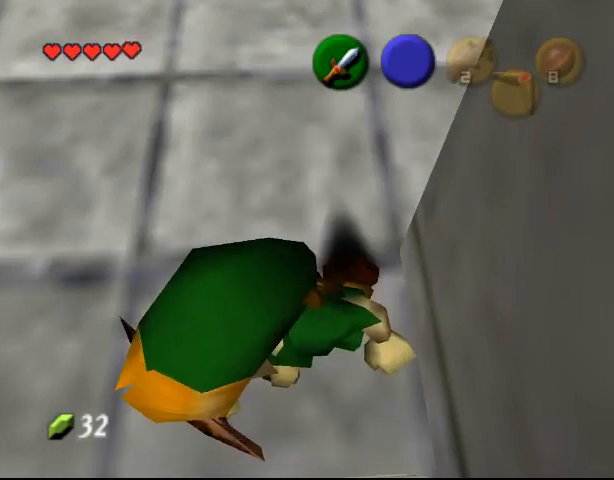
{"buttons": ["R1"], "left_stick": "left", "events": [[67, "R1", "down"]]}
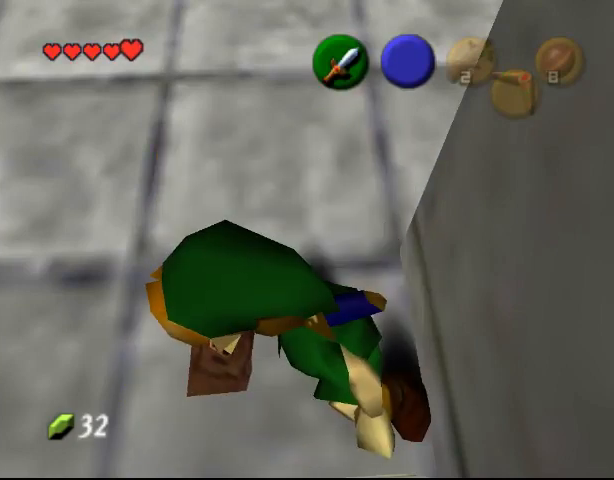
{"buttons": ["R1"], "left_stick": "left", "events": []}
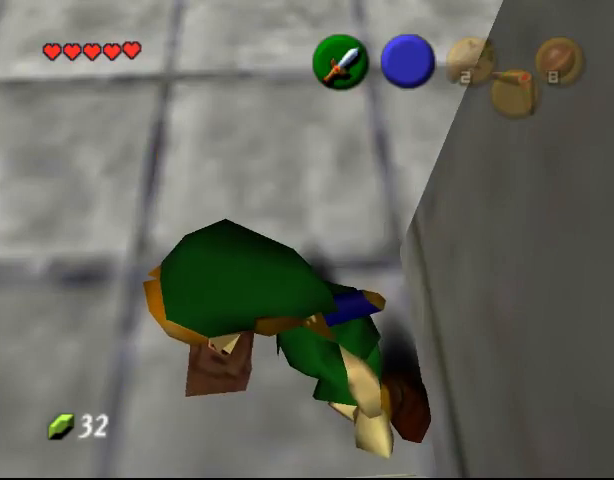
{"buttons": ["R1"], "left_stick": "left", "events": []}
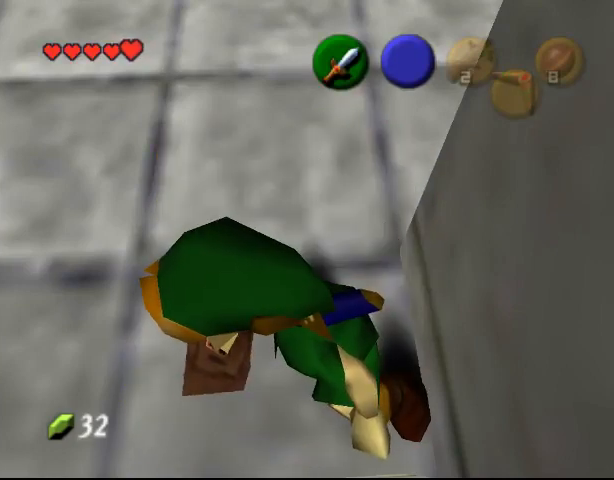
{"buttons": ["R1"], "left_stick": "center", "events": [[367, "left_stick", "center"]]}
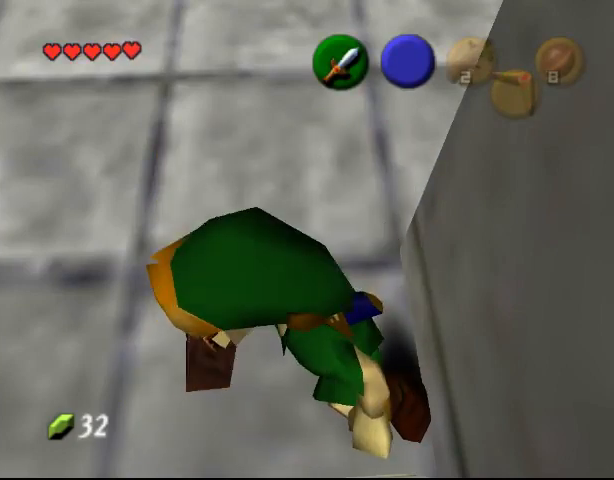
{"buttons": [], "left_stick": "center", "events": [[267, "R1", "up"]]}